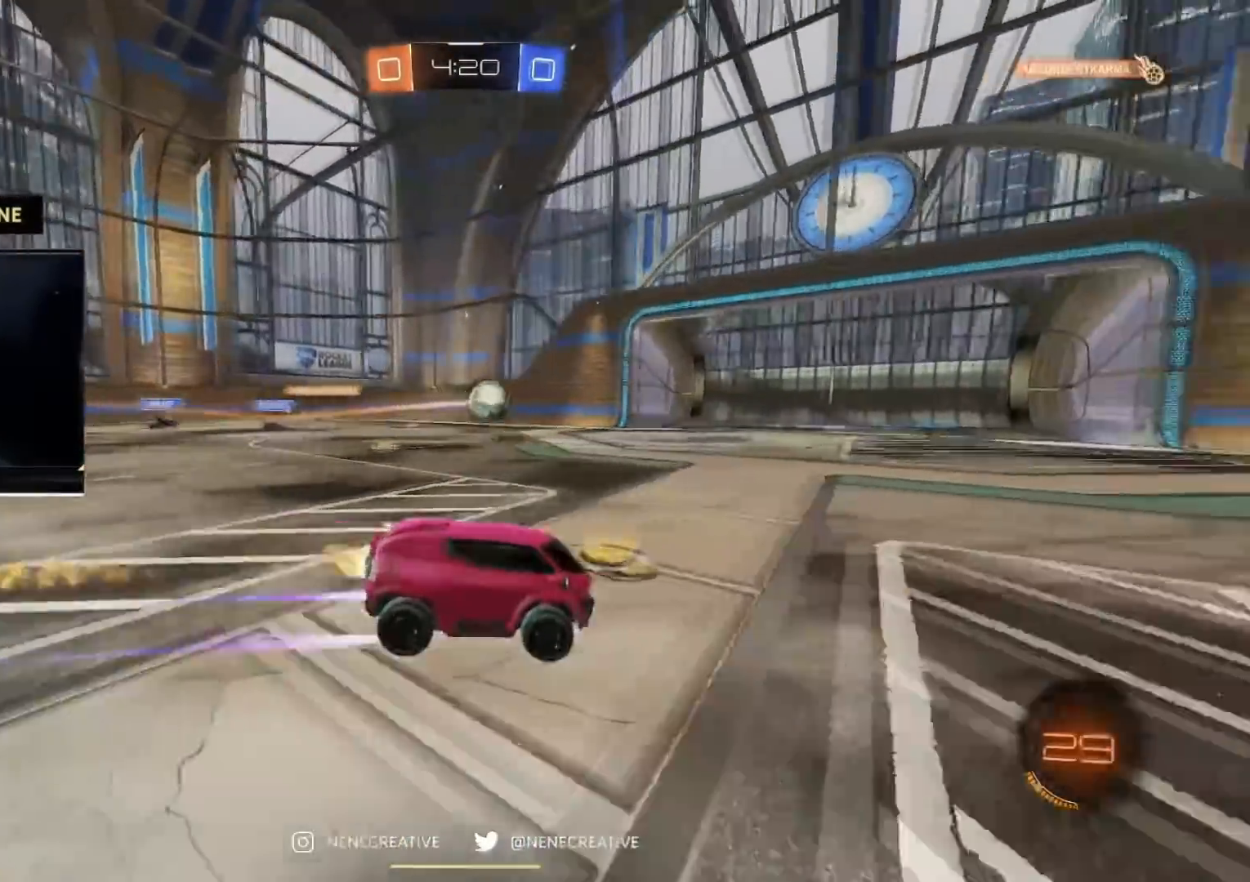
Gameplay with a controller (PlayStation layout); each line is a JSON object with the inputs held at the frame after it. "events" lists button and stick changes between this image and that frame as [ms after this image, input, new state], when the widget could be followed in between. Not read: L2 L3.
{"buttons": ["CROSS", "CIRCLE", "R2"], "left_stick": "down-right", "right_stick": "center", "events": [[66, "left_stick", "down-right"], [450, "CROSS", "down"]]}
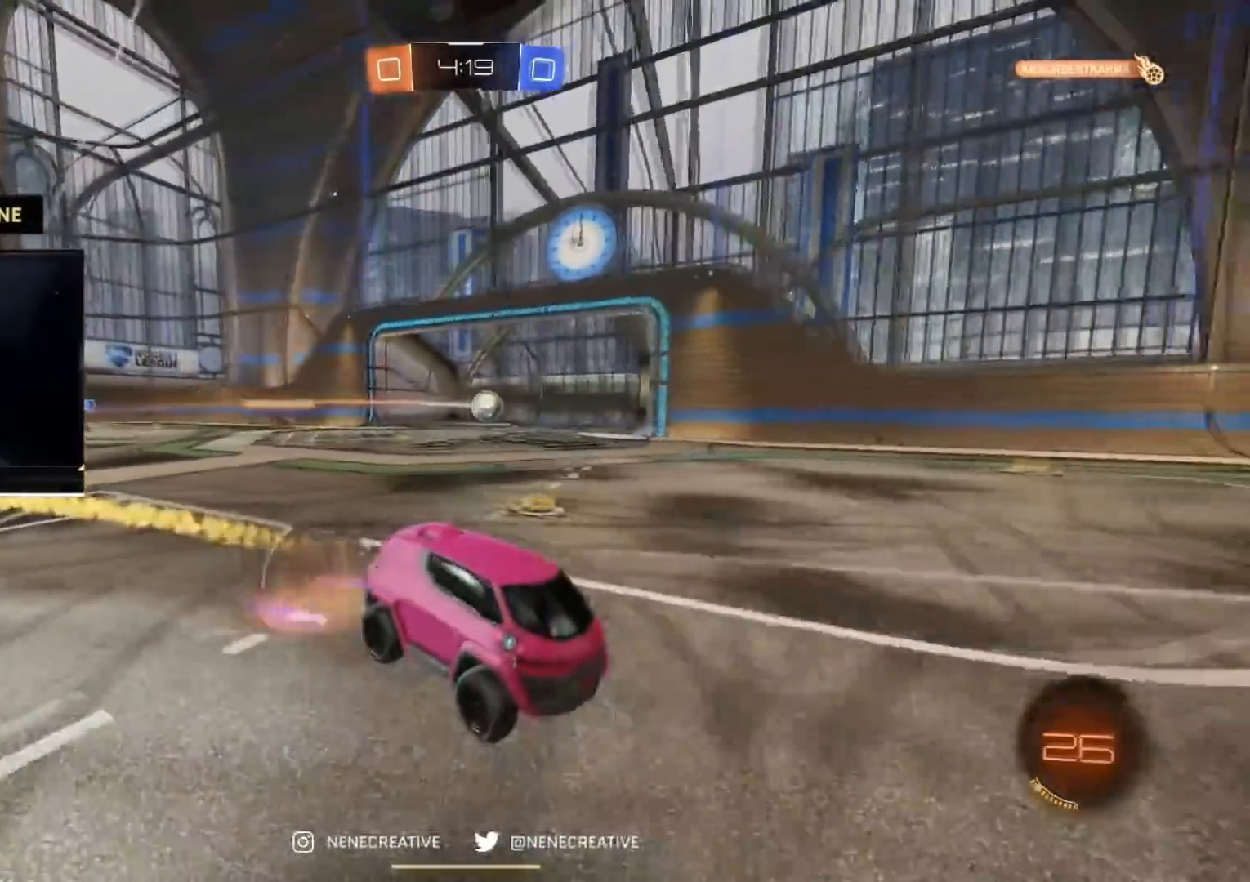
{"buttons": [], "left_stick": "up-right", "right_stick": "center", "events": [[17, "CROSS", "up"], [17, "left_stick", "right"], [100, "CROSS", "down"], [117, "TRIANGLE", "down"], [250, "CROSS", "up"], [267, "TRIANGLE", "up"], [300, "CIRCLE", "up"], [317, "R2", "up"], [317, "left_stick", "up-right"]]}
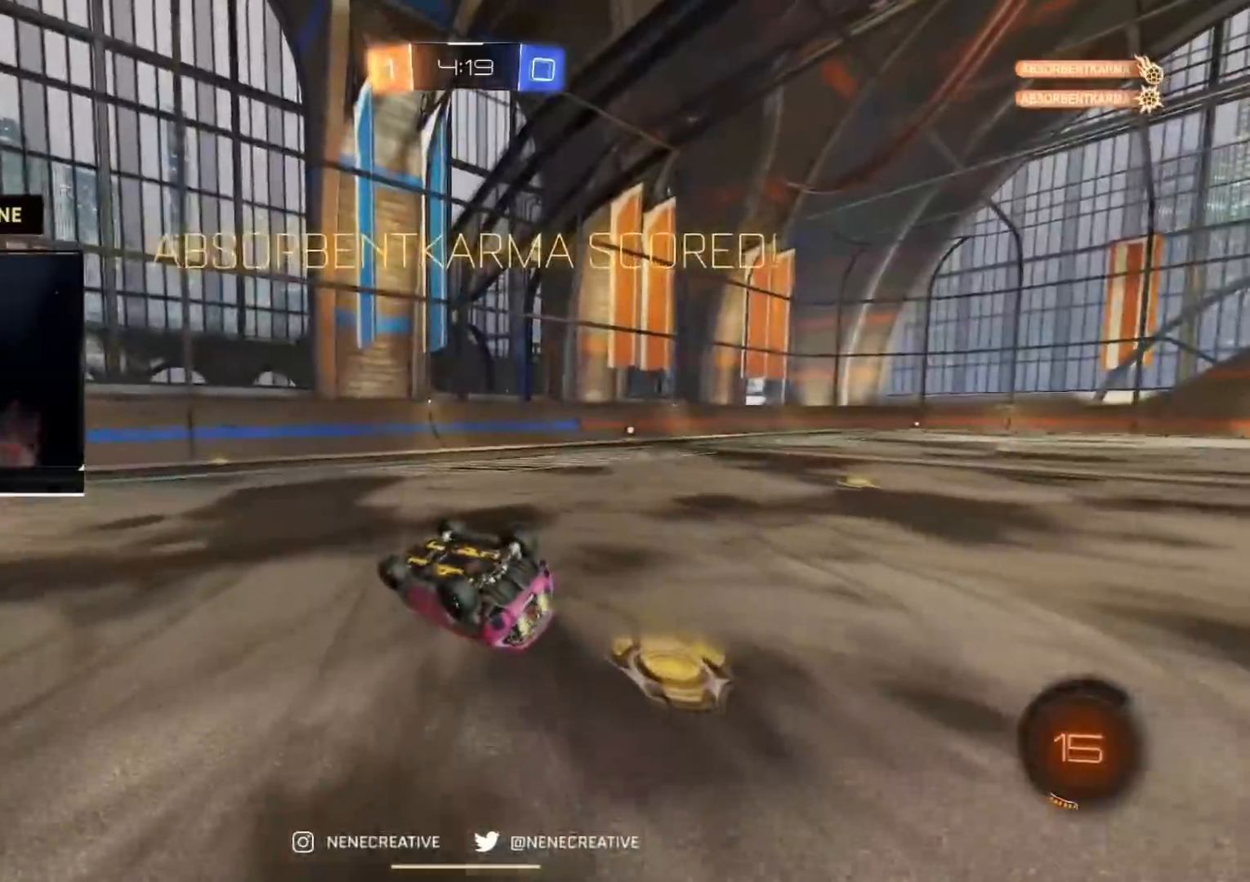
{"buttons": [], "left_stick": "up-right", "right_stick": "center", "events": []}
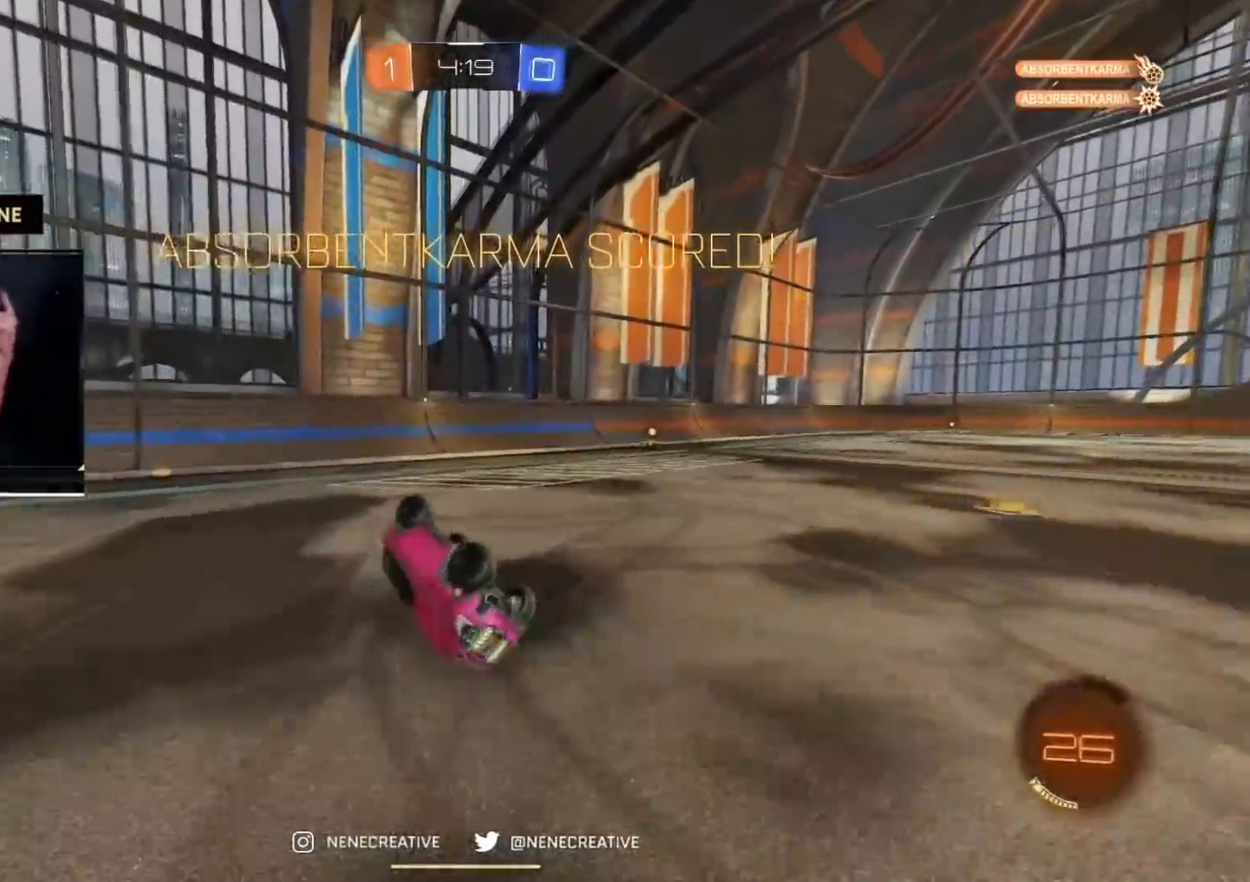
{"buttons": [], "left_stick": "center", "right_stick": "center", "events": [[17, "left_stick", "center"]]}
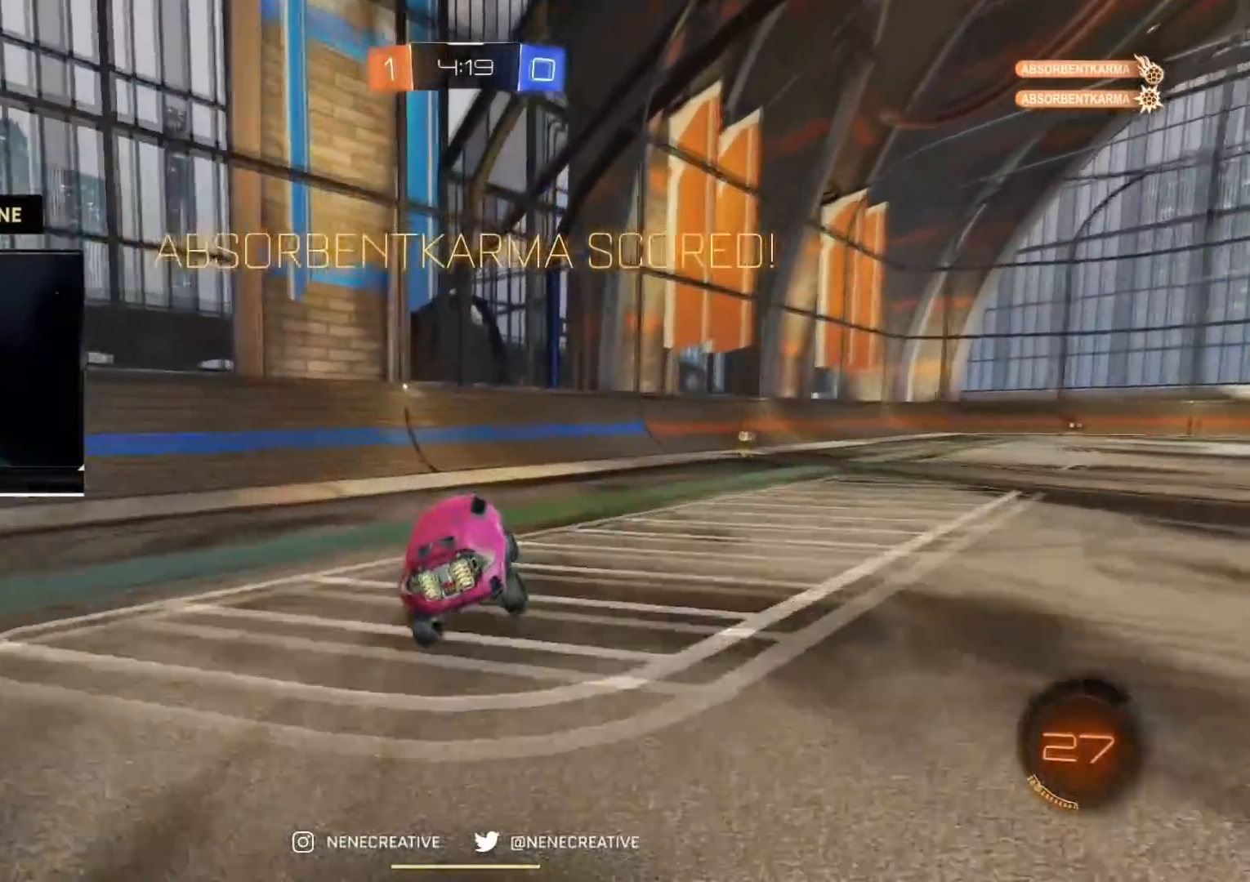
{"buttons": ["CIRCLE"], "left_stick": "up-right", "right_stick": "center", "events": [[217, "CIRCLE", "down"], [250, "TRIANGLE", "down"], [350, "TRIANGLE", "up"], [367, "left_stick", "up-right"]]}
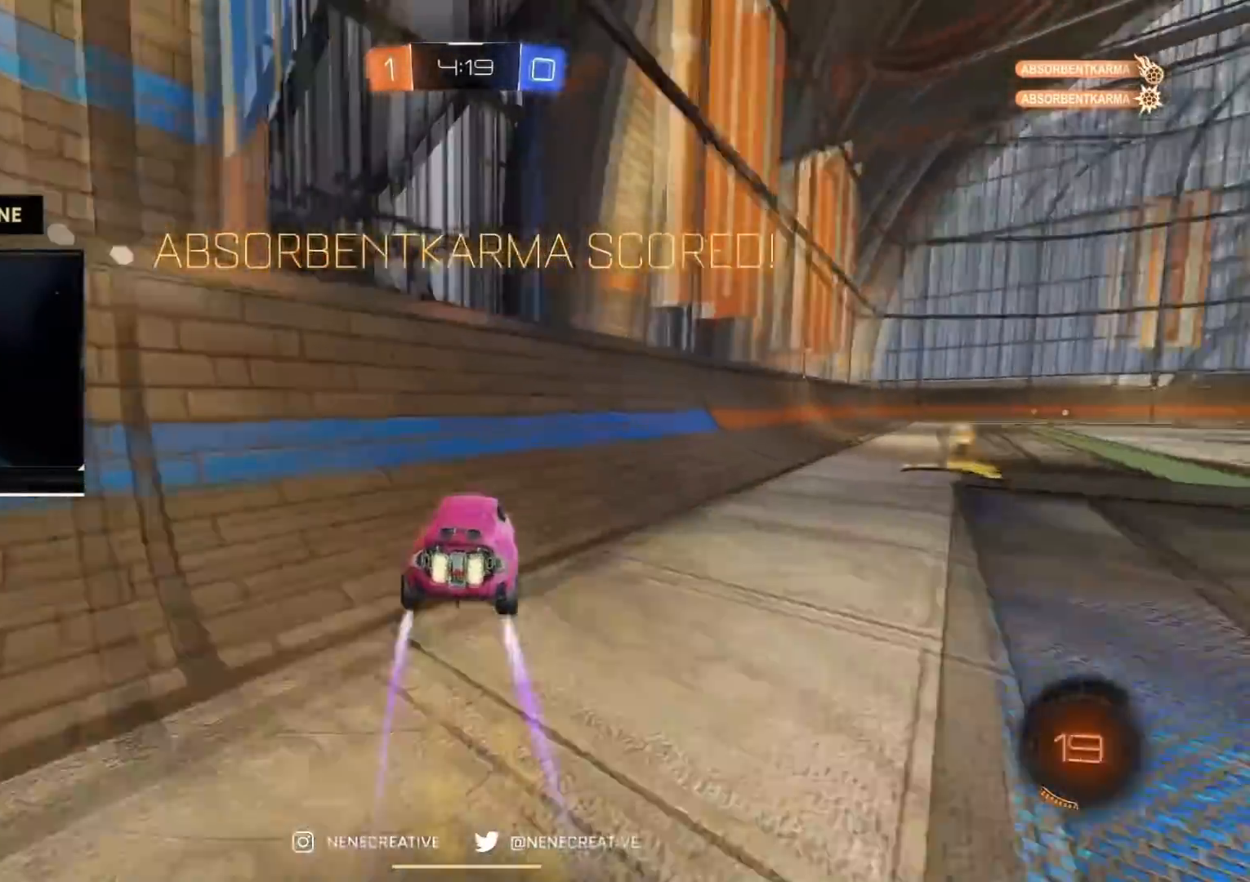
{"buttons": ["CROSS"], "left_stick": "up", "right_stick": "center", "events": [[217, "CIRCLE", "up"], [367, "left_stick", "up"], [451, "CROSS", "down"]]}
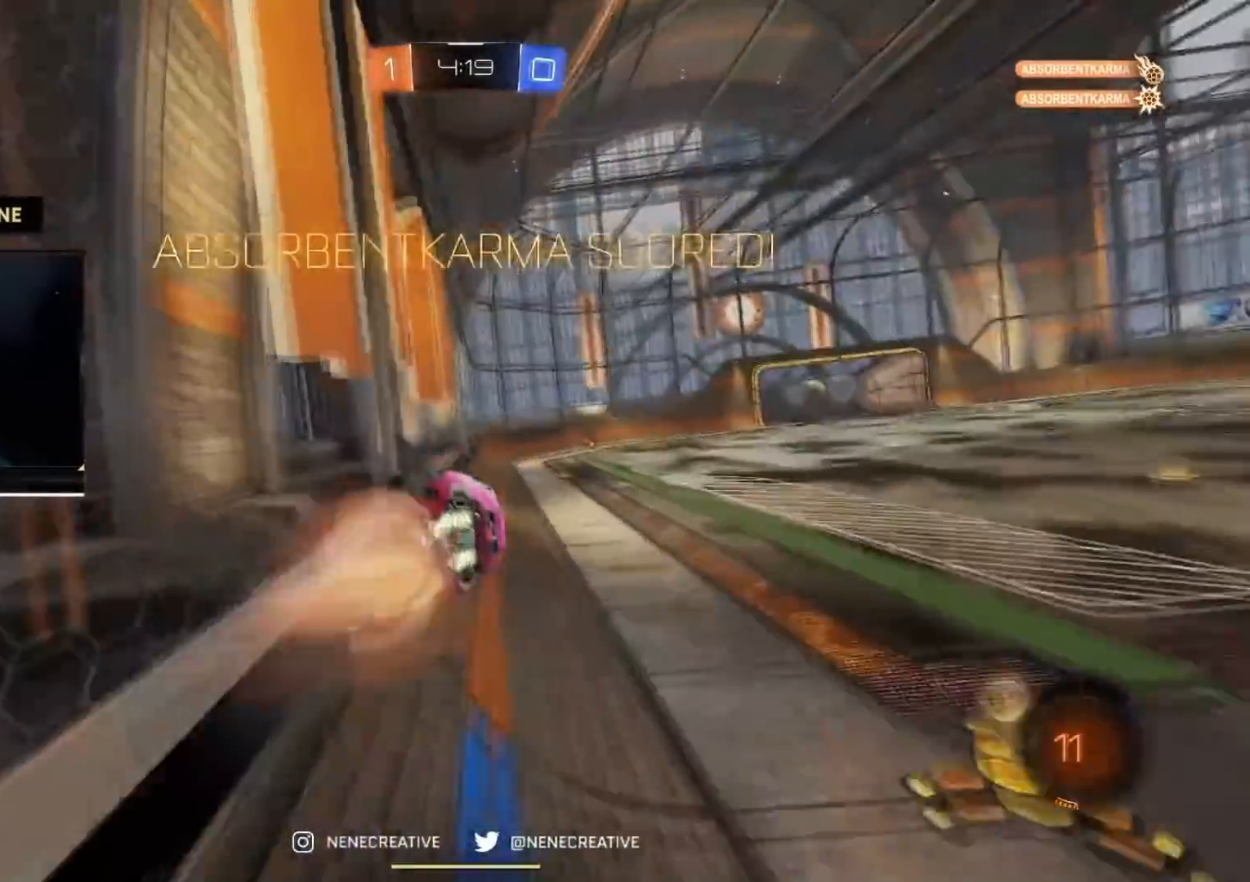
{"buttons": [], "left_stick": "center", "right_stick": "center", "events": [[250, "CROSS", "up"], [283, "left_stick", "center"]]}
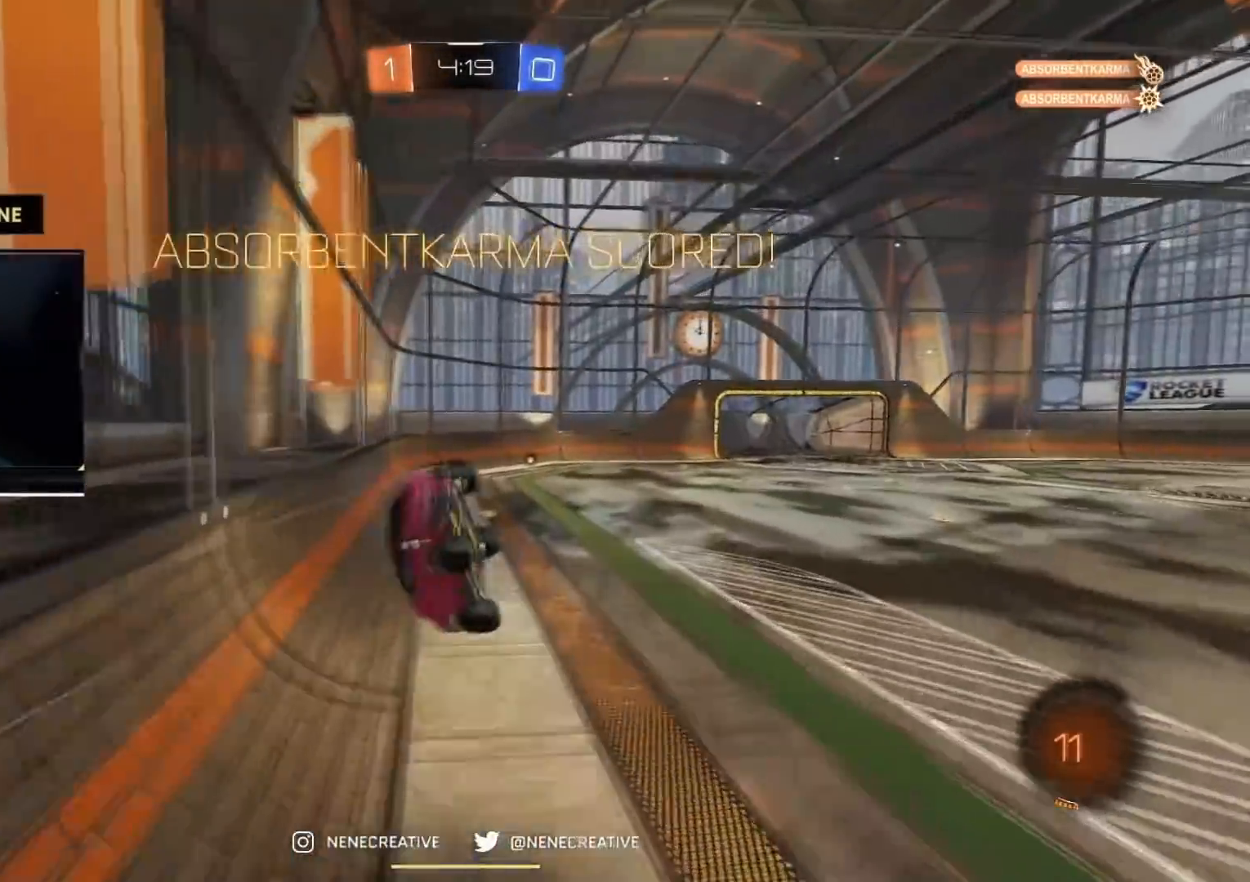
{"buttons": ["CIRCLE", "TRIANGLE"], "left_stick": "right", "right_stick": "center", "events": [[67, "TRIANGLE", "down"], [84, "left_stick", "down-left"], [217, "TRIANGLE", "up"], [401, "left_stick", "right"], [468, "TRIANGLE", "down"], [501, "CIRCLE", "down"]]}
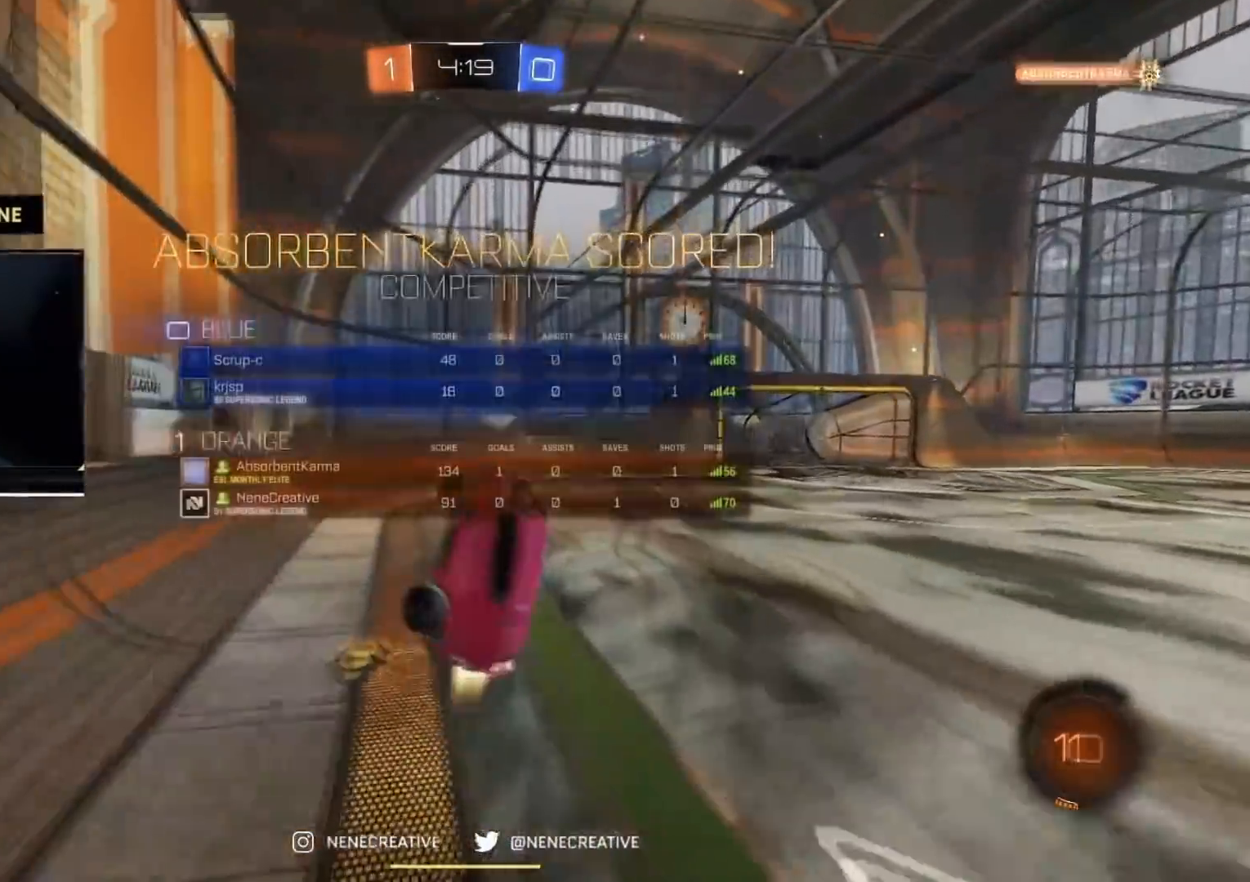
{"buttons": [], "left_stick": "down-right", "right_stick": "center", "events": [[150, "TRIANGLE", "up"], [233, "left_stick", "down-right"], [334, "CIRCLE", "up"]]}
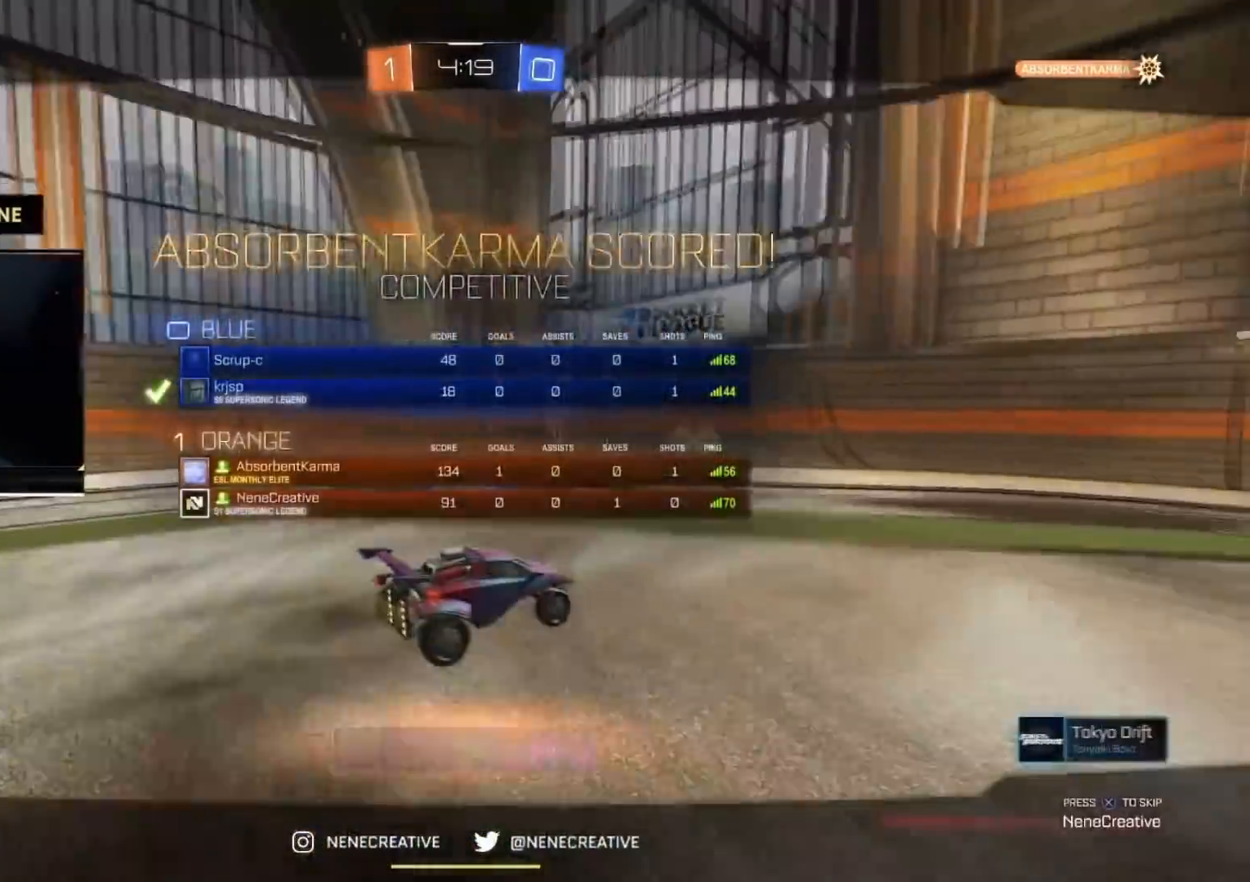
{"buttons": [], "left_stick": "center", "right_stick": "center", "events": [[17, "left_stick", "up-right"], [267, "left_stick", "center"]]}
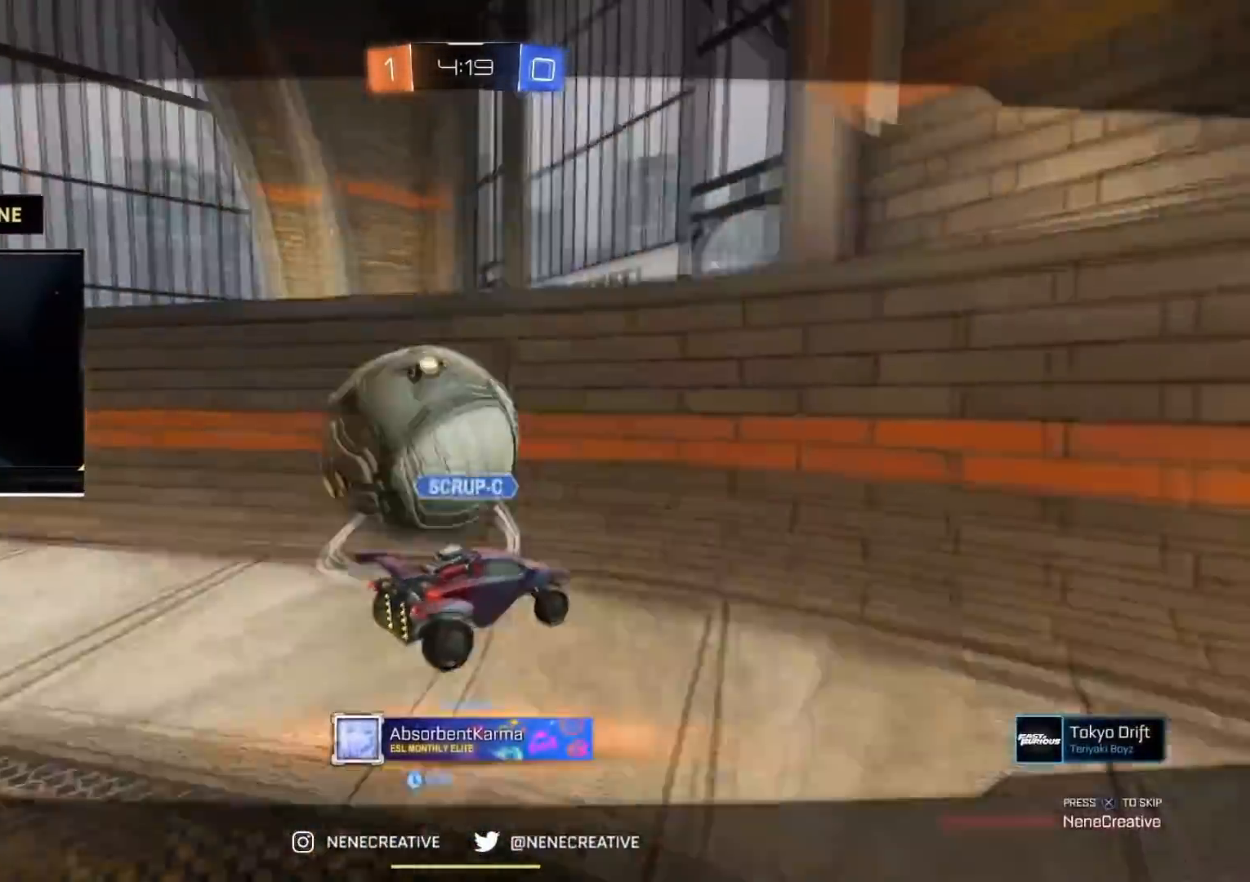
{"buttons": [], "left_stick": "center", "right_stick": "center", "events": []}
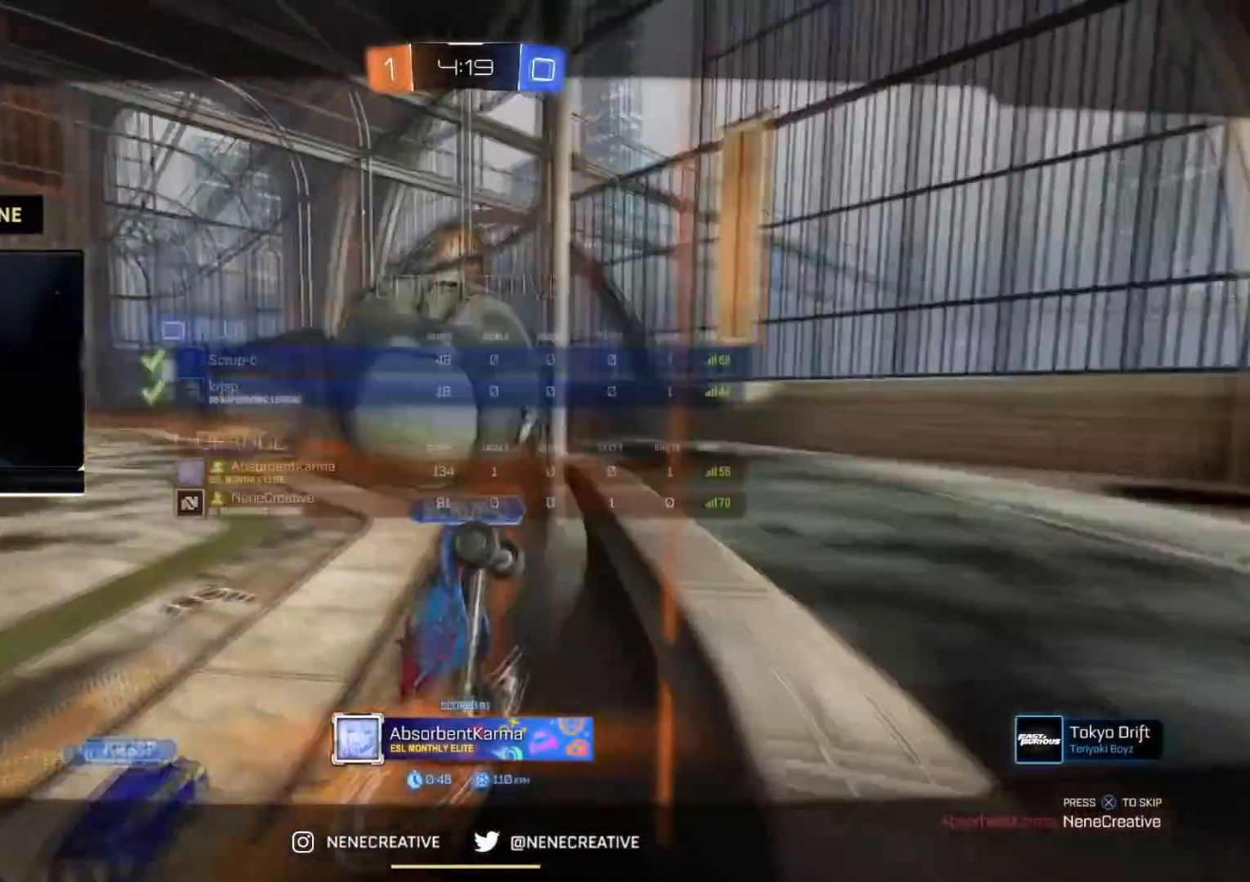
{"buttons": [], "left_stick": "center", "right_stick": "center", "events": []}
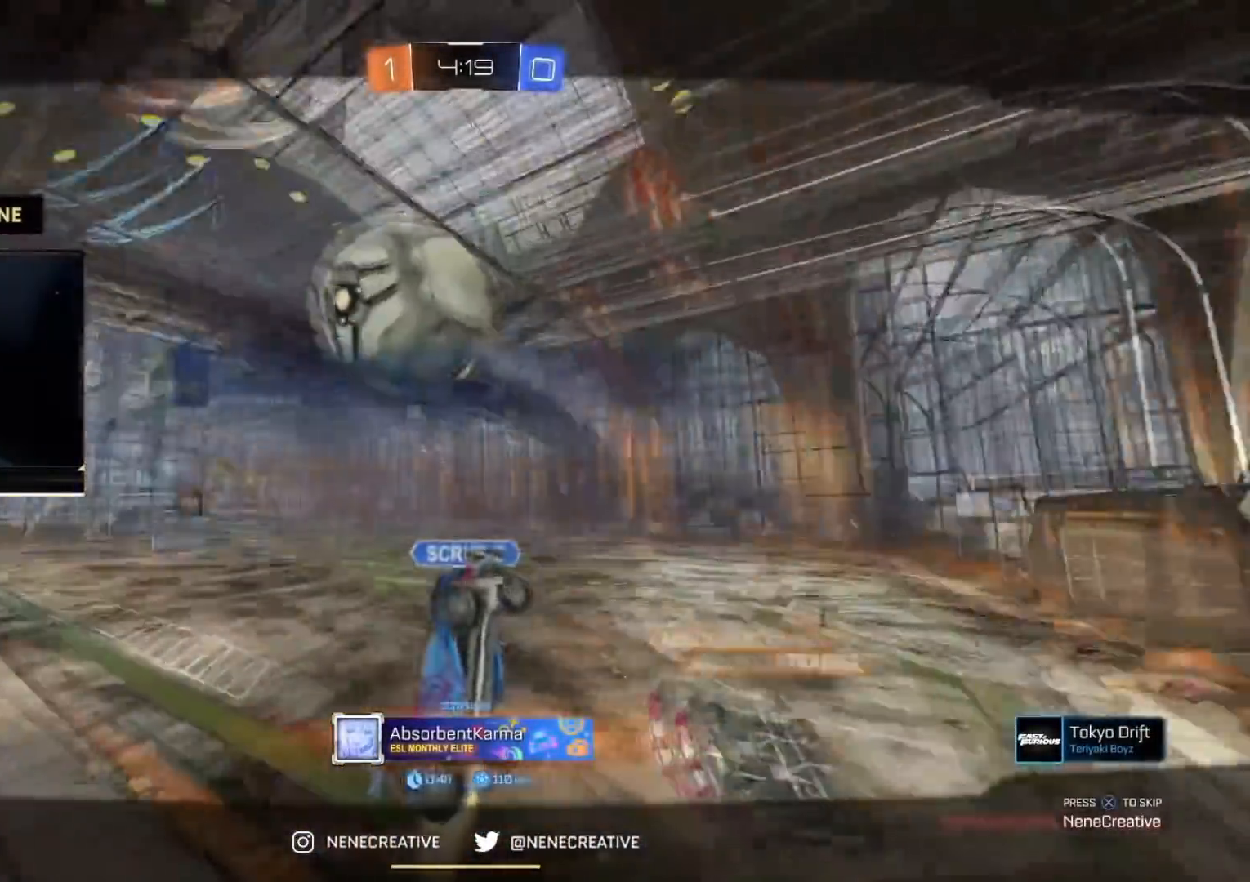
{"buttons": ["CROSS"], "left_stick": "center", "right_stick": "center", "events": [[133, "CROSS", "down"], [250, "CROSS", "up"], [350, "CROSS", "down"], [400, "CROSS", "up"], [500, "CROSS", "down"]]}
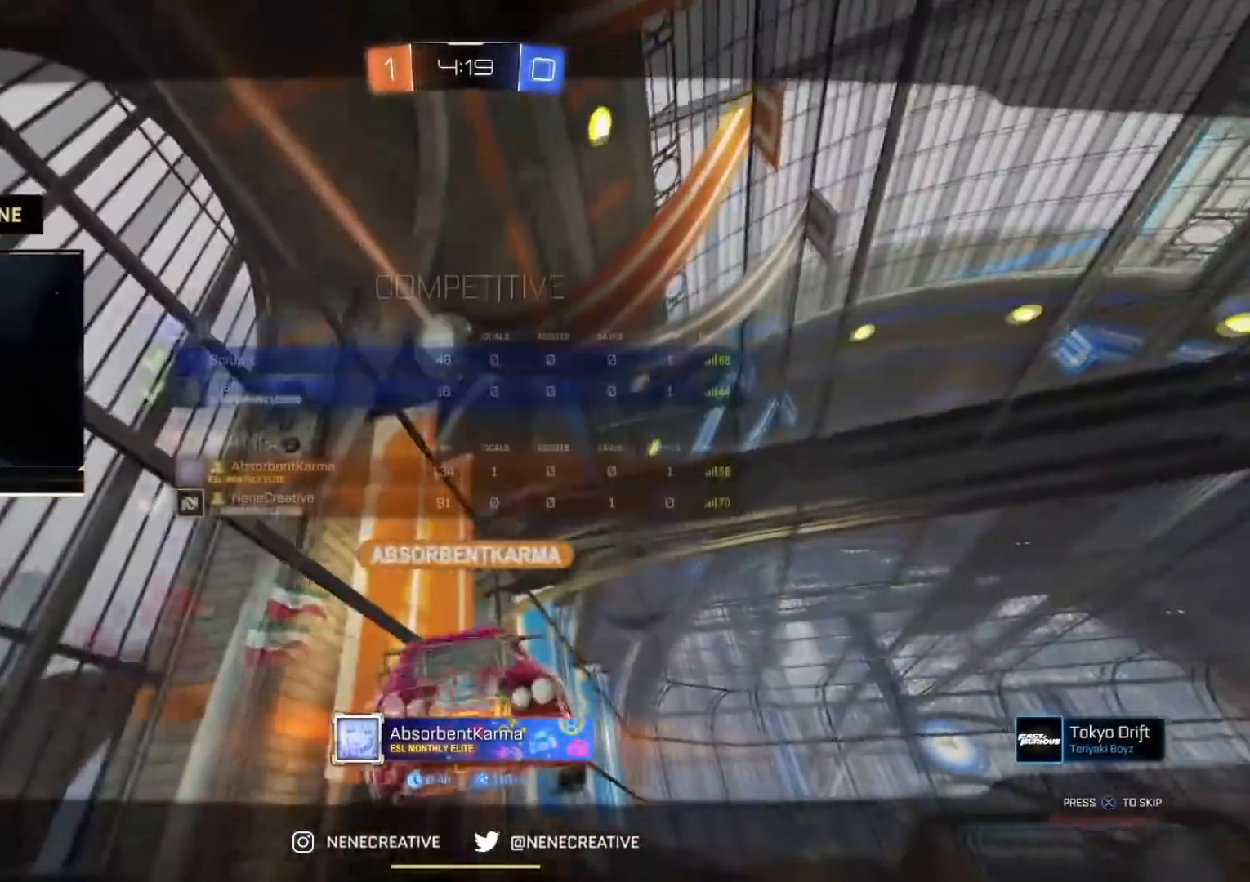
{"buttons": [], "left_stick": "center", "right_stick": "center", "events": [[84, "CROSS", "up"], [201, "CROSS", "down"], [284, "CROSS", "up"], [351, "CROSS", "down"], [451, "CROSS", "up"]]}
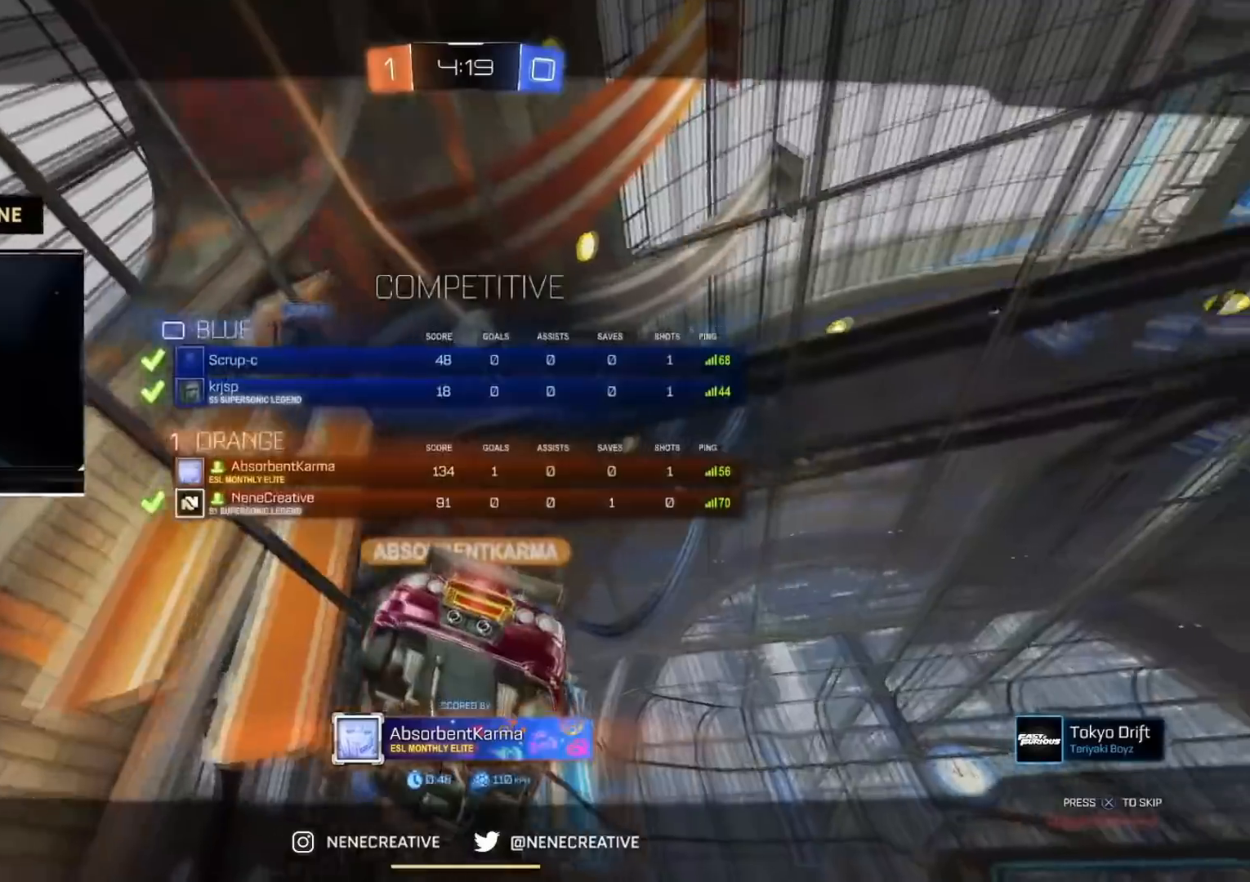
{"buttons": [], "left_stick": "center", "right_stick": "center", "events": [[67, "CROSS", "down"], [133, "CROSS", "up"], [217, "CROSS", "down"], [334, "CROSS", "up"], [400, "CROSS", "down"], [484, "CROSS", "up"]]}
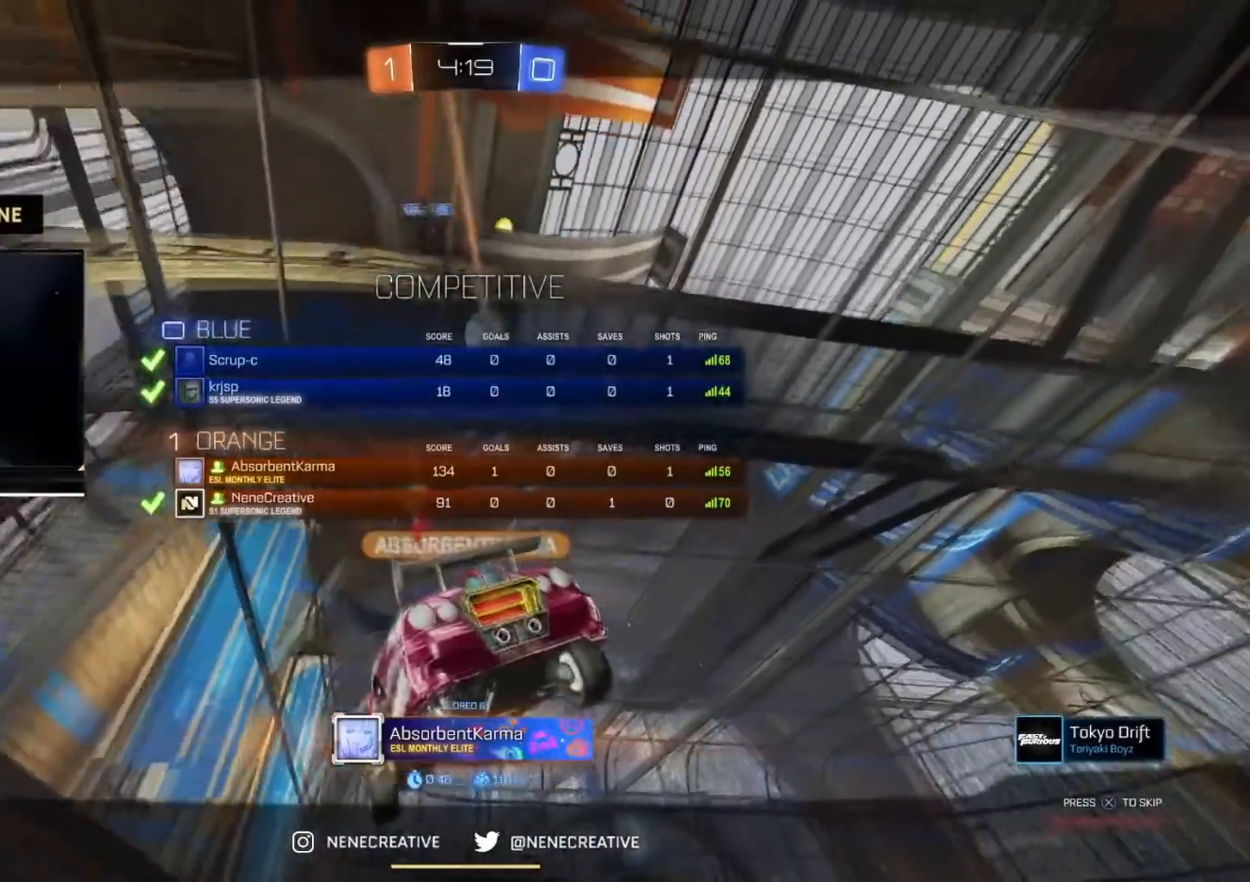
{"buttons": ["CROSS"], "left_stick": "center", "right_stick": "center", "events": [[100, "CROSS", "down"], [167, "CROSS", "up"], [284, "CROSS", "down"], [367, "CROSS", "up"], [434, "CROSS", "down"]]}
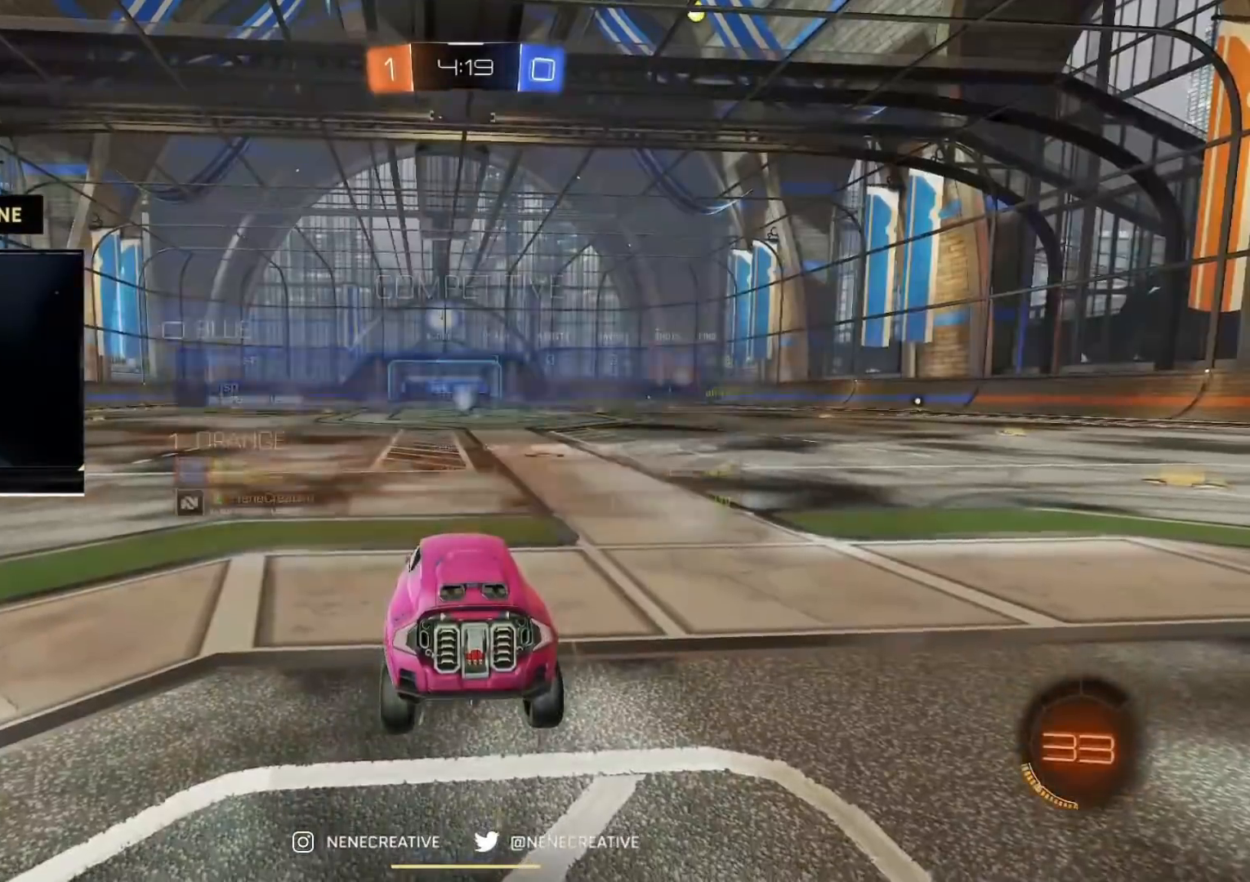
{"buttons": ["R2"], "left_stick": "up", "right_stick": "center", "events": [[50, "CROSS", "up"], [83, "R2", "down"], [117, "CIRCLE", "down"], [133, "left_stick", "up"], [150, "TRIANGLE", "down"], [267, "TRIANGLE", "up"], [350, "TRIANGLE", "down"], [417, "TRIANGLE", "up"], [434, "CIRCLE", "up"]]}
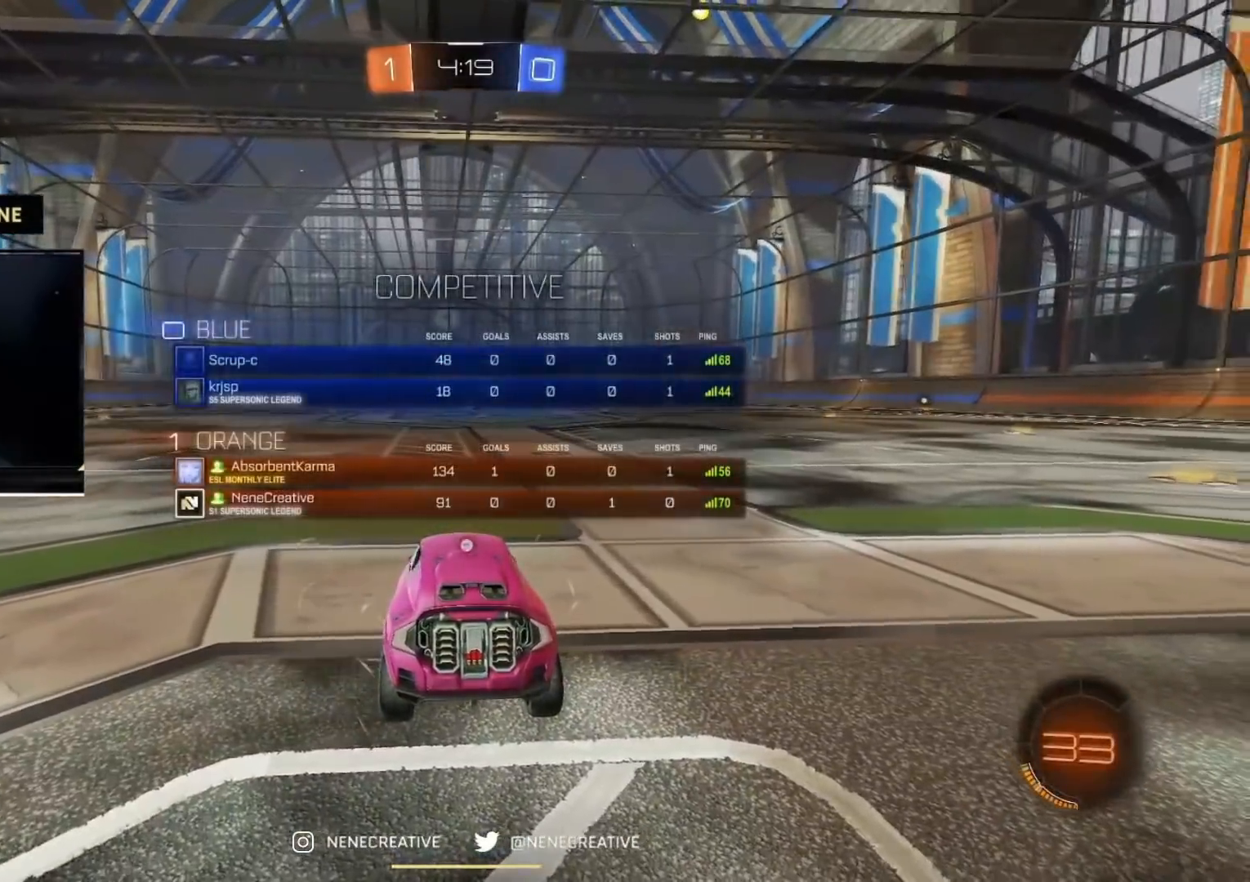
{"buttons": ["CIRCLE", "R2"], "left_stick": "center", "right_stick": "center", "events": [[34, "TRIANGLE", "down"], [100, "TRIANGLE", "up"], [167, "TRIANGLE", "down"], [217, "left_stick", "center"], [251, "TRIANGLE", "up"], [301, "CIRCLE", "down"], [367, "TRIANGLE", "down"], [451, "TRIANGLE", "up"]]}
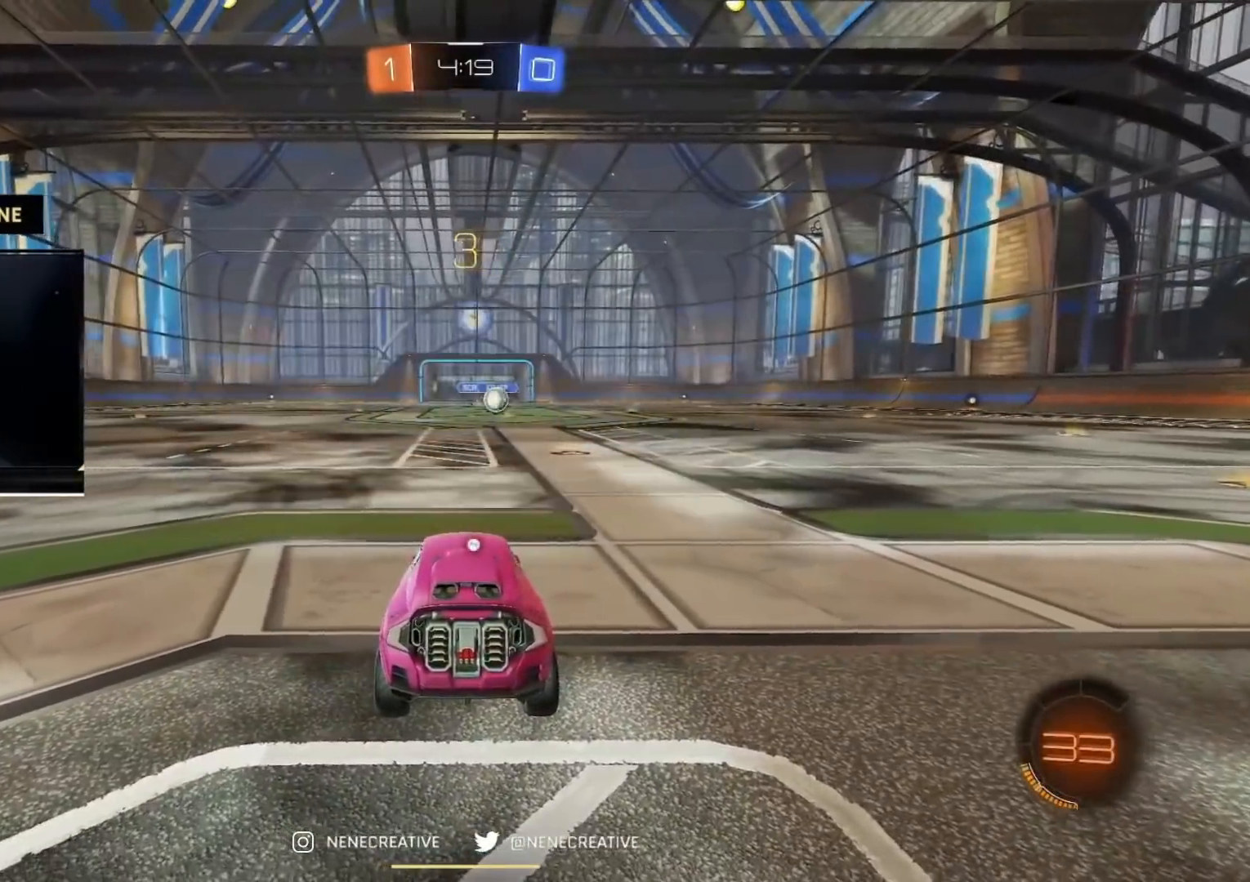
{"buttons": ["CIRCLE", "R2"], "left_stick": "up", "right_stick": "center", "events": [[50, "TRIANGLE", "down"], [100, "TRIANGLE", "up"], [100, "left_stick", "up"], [200, "TRIANGLE", "down"], [283, "TRIANGLE", "up"], [384, "TRIANGLE", "down"], [434, "TRIANGLE", "up"]]}
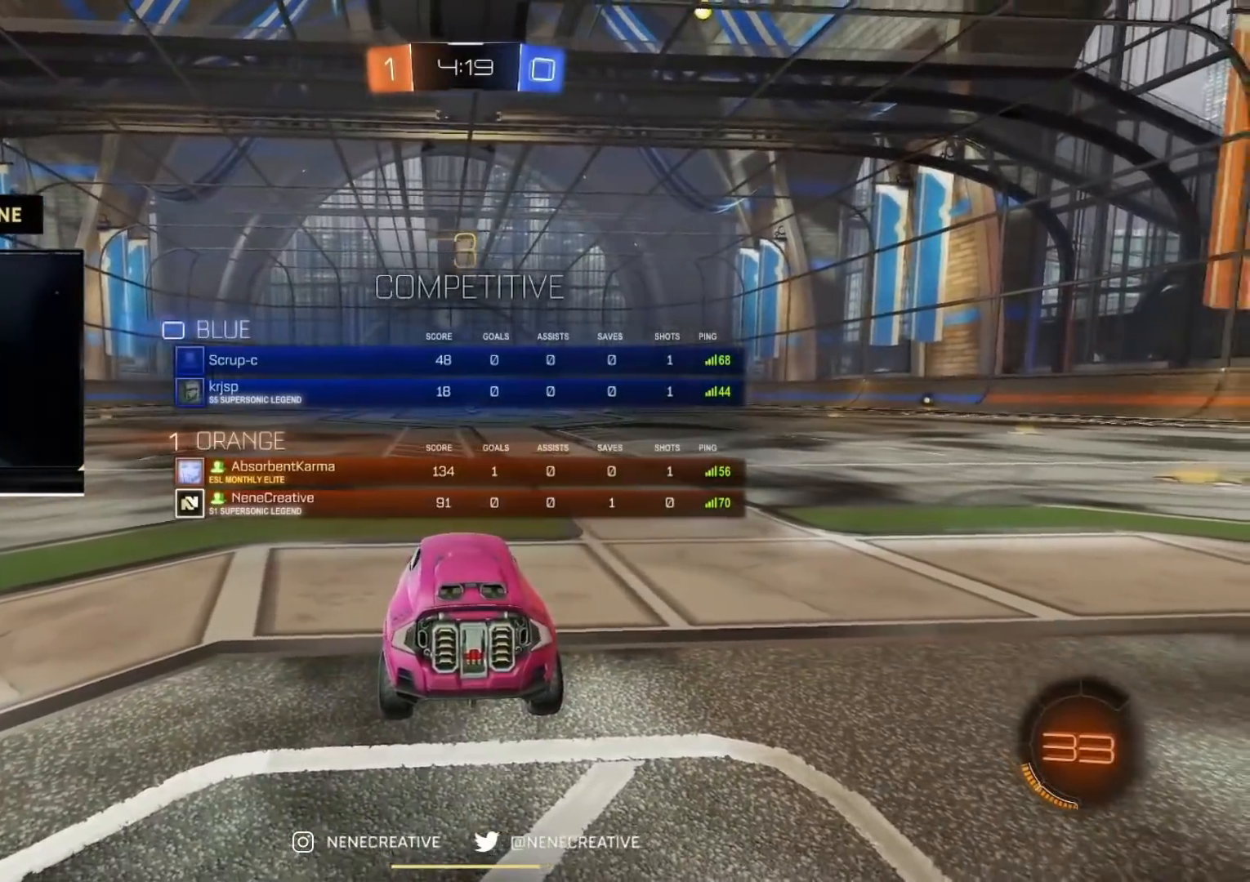
{"buttons": ["CIRCLE", "R2"], "left_stick": "up", "right_stick": "center", "events": [[34, "TRIANGLE", "down"], [84, "TRIANGLE", "up"], [201, "TRIANGLE", "down"], [267, "TRIANGLE", "up"], [351, "TRIANGLE", "down"], [417, "TRIANGLE", "up"]]}
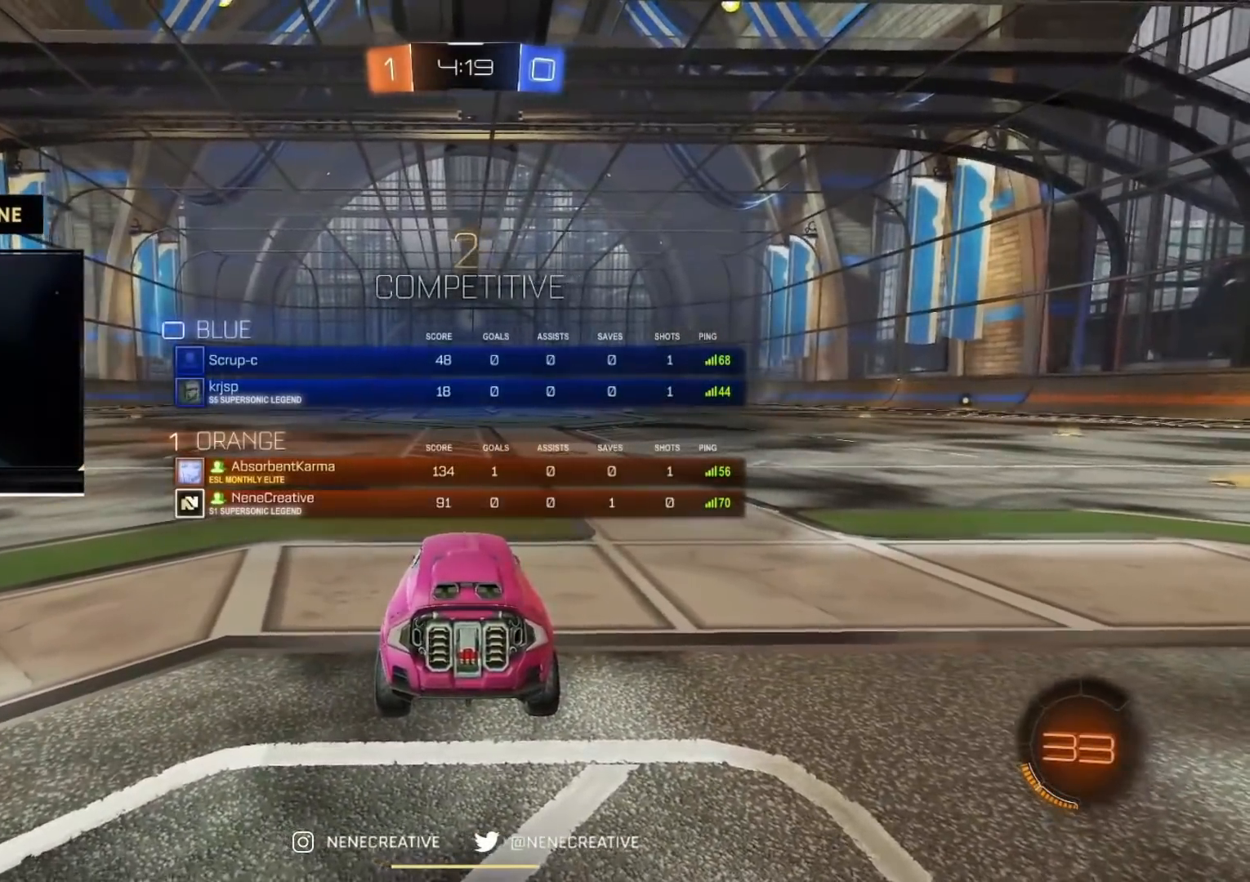
{"buttons": ["CIRCLE", "TRIANGLE", "R2"], "left_stick": "center", "right_stick": "center", "events": [[17, "TRIANGLE", "down"], [83, "TRIANGLE", "up"], [150, "left_stick", "center"], [167, "TRIANGLE", "down"], [250, "TRIANGLE", "up"], [300, "TRIANGLE", "down"], [400, "TRIANGLE", "up"], [484, "TRIANGLE", "down"]]}
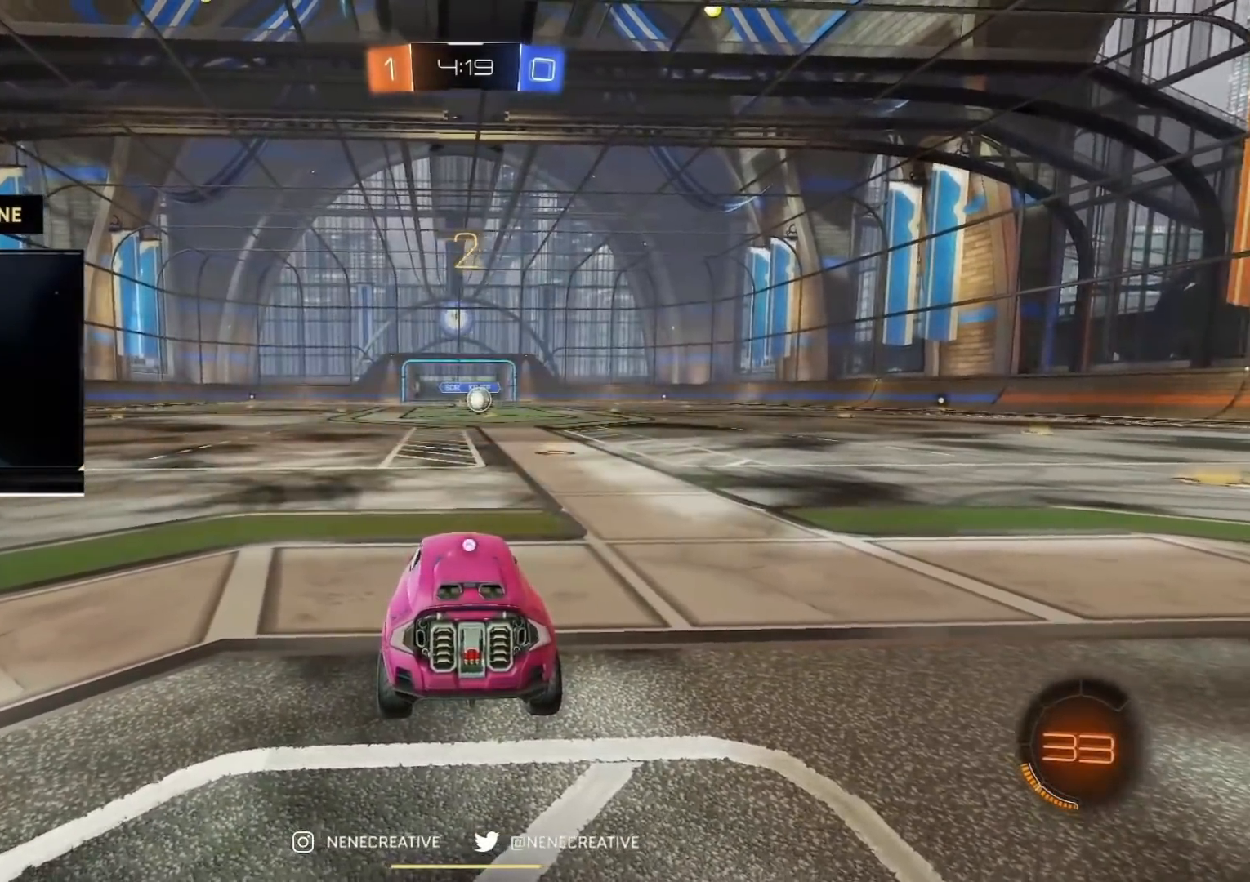
{"buttons": ["CIRCLE", "R2"], "left_stick": "up", "right_stick": "center", "events": [[50, "TRIANGLE", "up"], [134, "TRIANGLE", "down"], [201, "TRIANGLE", "up"], [284, "TRIANGLE", "down"], [284, "left_stick", "up"], [351, "TRIANGLE", "up"], [417, "TRIANGLE", "down"], [501, "TRIANGLE", "up"]]}
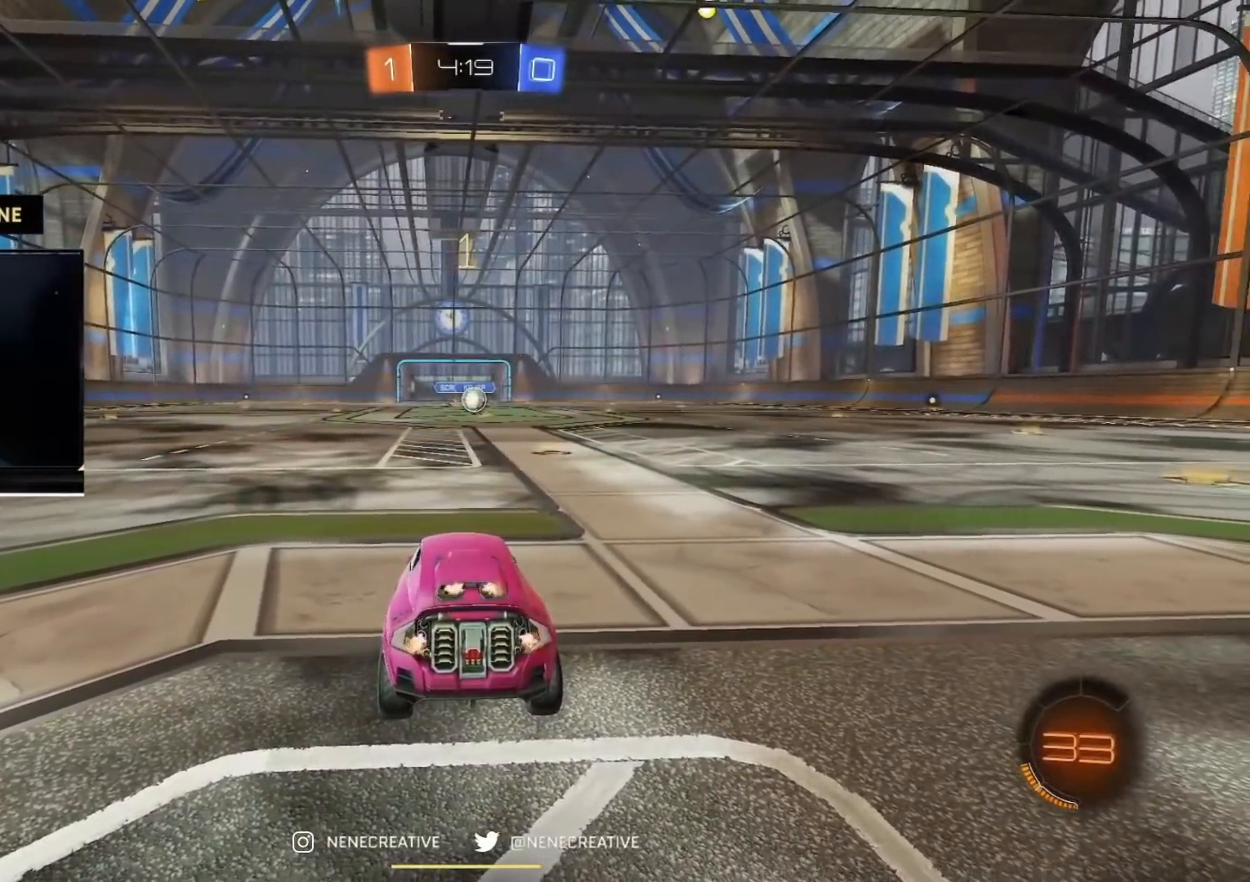
{"buttons": ["CIRCLE", "TRIANGLE", "R2"], "left_stick": "up", "right_stick": "center", "events": [[417, "TRIANGLE", "down"]]}
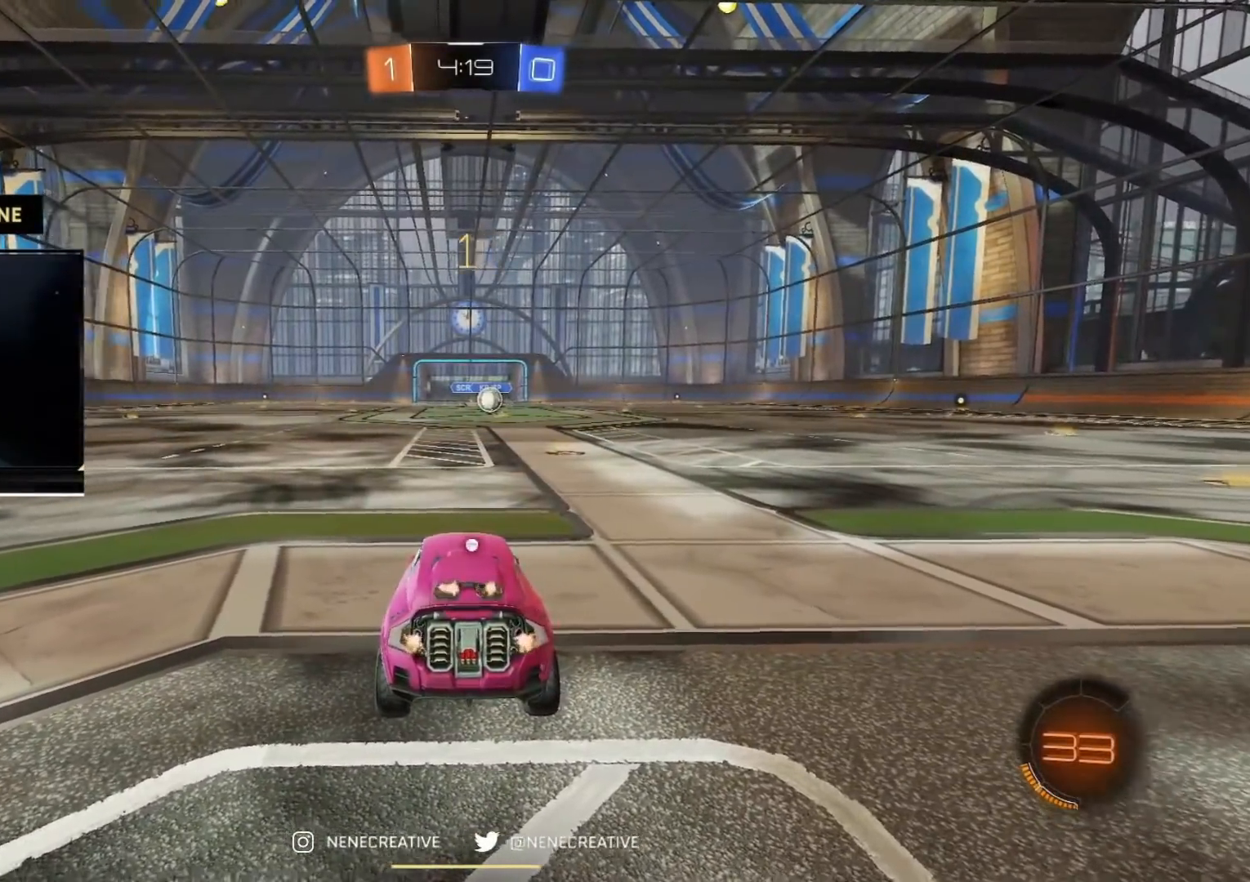
{"buttons": ["CIRCLE", "R2"], "left_stick": "center", "right_stick": "center", "events": [[17, "TRIANGLE", "up"], [184, "left_stick", "center"]]}
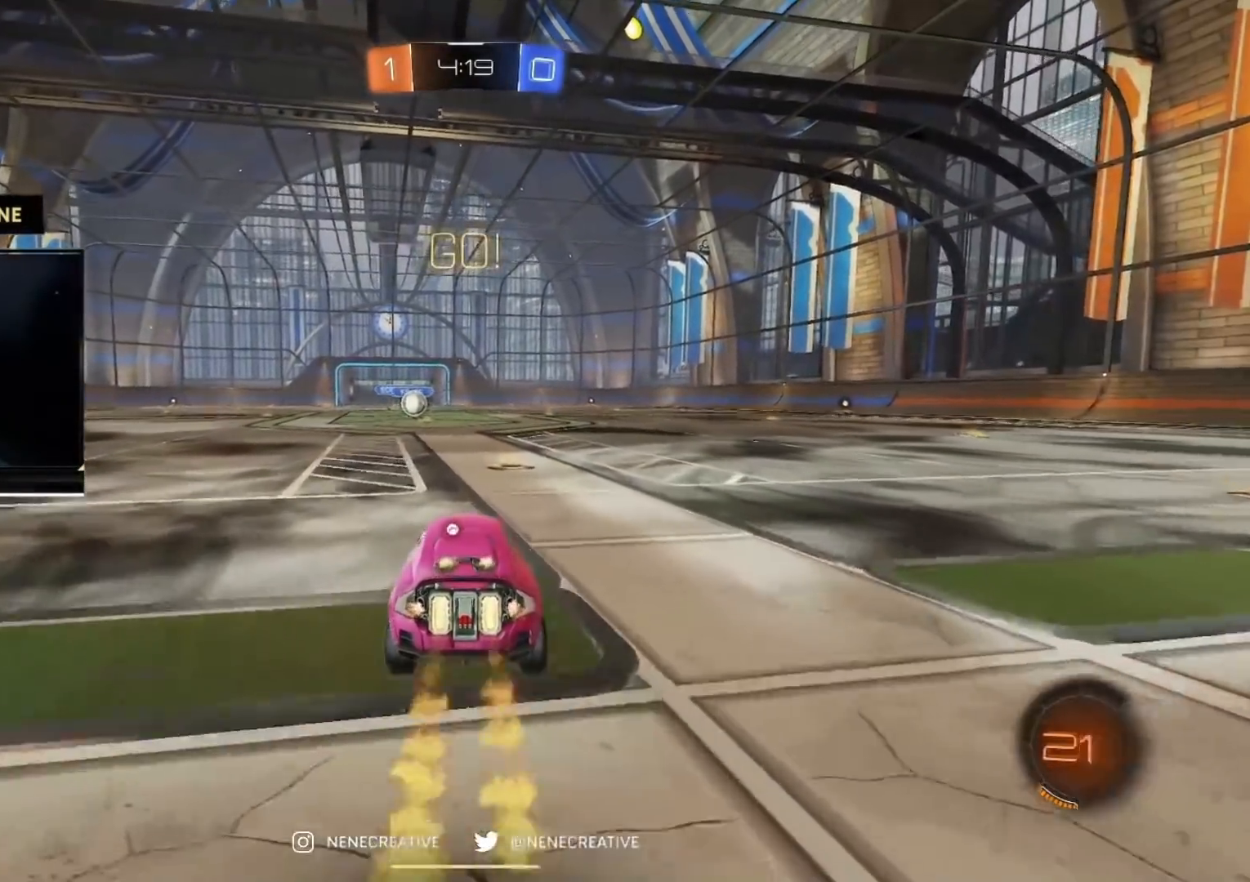
{"buttons": ["CIRCLE", "R2"], "left_stick": "down", "right_stick": "center", "events": [[133, "left_stick", "down-right"], [200, "CROSS", "down"], [250, "left_stick", "up-left"], [267, "CROSS", "up"], [317, "CROSS", "down"], [384, "left_stick", "down"], [484, "CROSS", "up"]]}
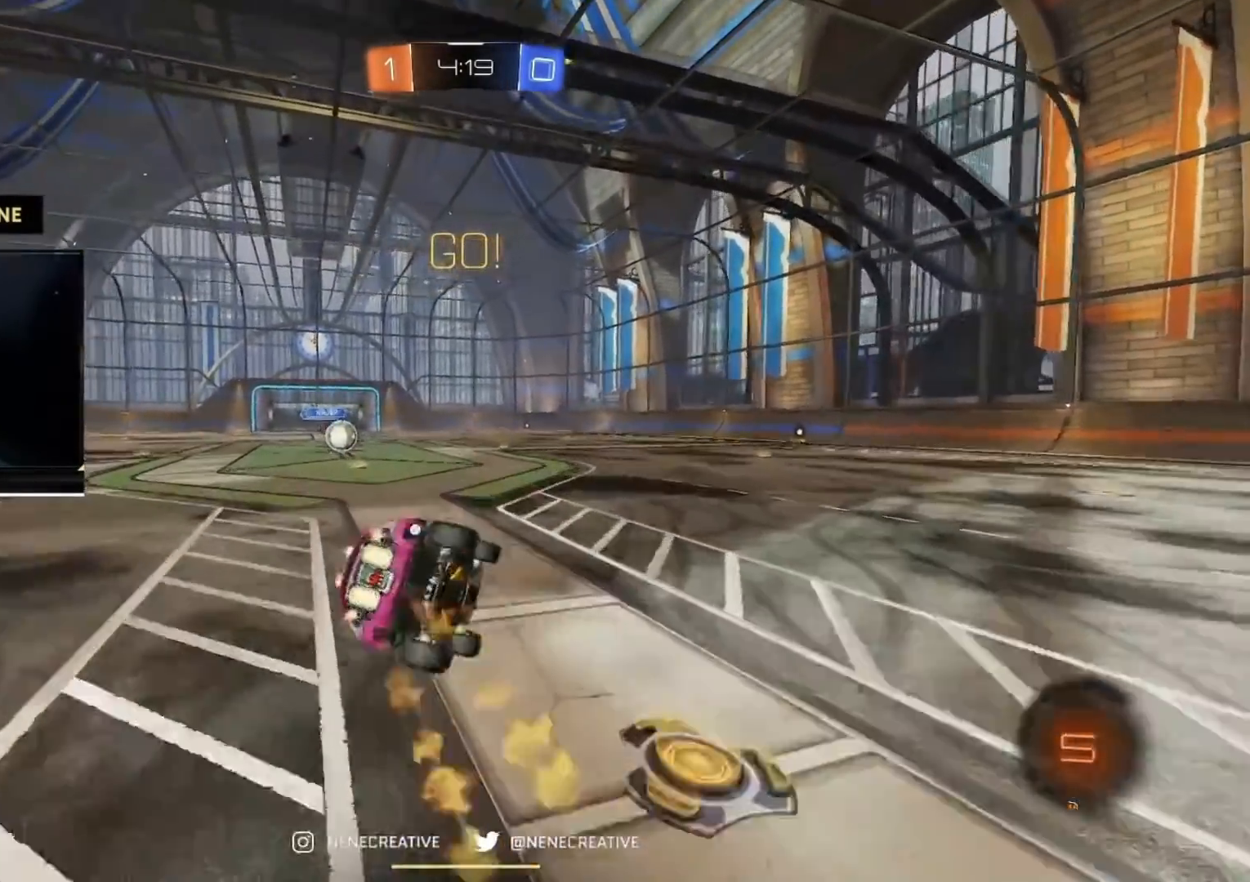
{"buttons": ["R2"], "left_stick": "down-left", "right_stick": "center", "events": [[267, "TRIANGLE", "down"], [284, "left_stick", "left"], [384, "TRIANGLE", "up"], [401, "CIRCLE", "up"], [434, "left_stick", "down-left"]]}
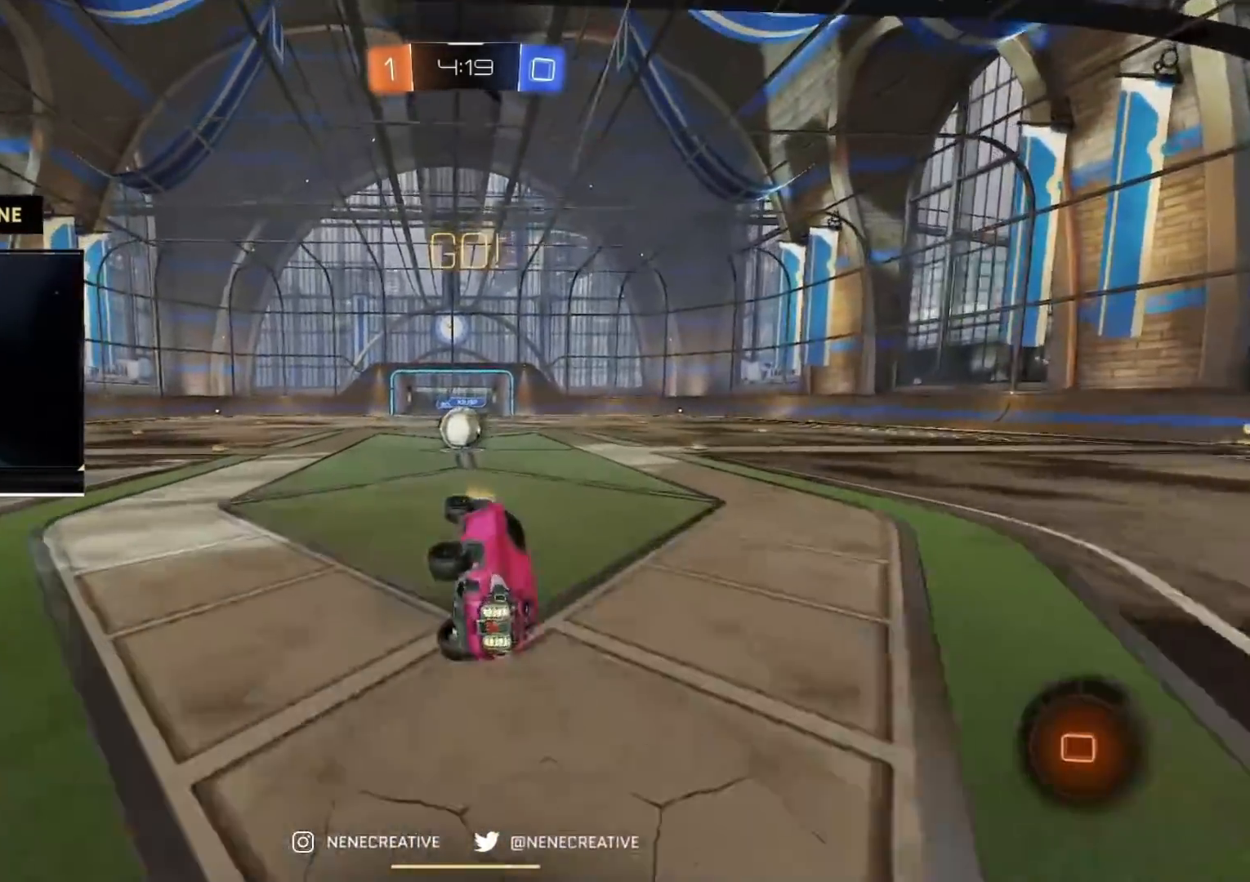
{"buttons": ["CROSS", "R2"], "left_stick": "down-right", "right_stick": "center", "events": [[150, "left_stick", "center"], [250, "left_stick", "left"], [484, "CROSS", "down"], [484, "left_stick", "down-right"]]}
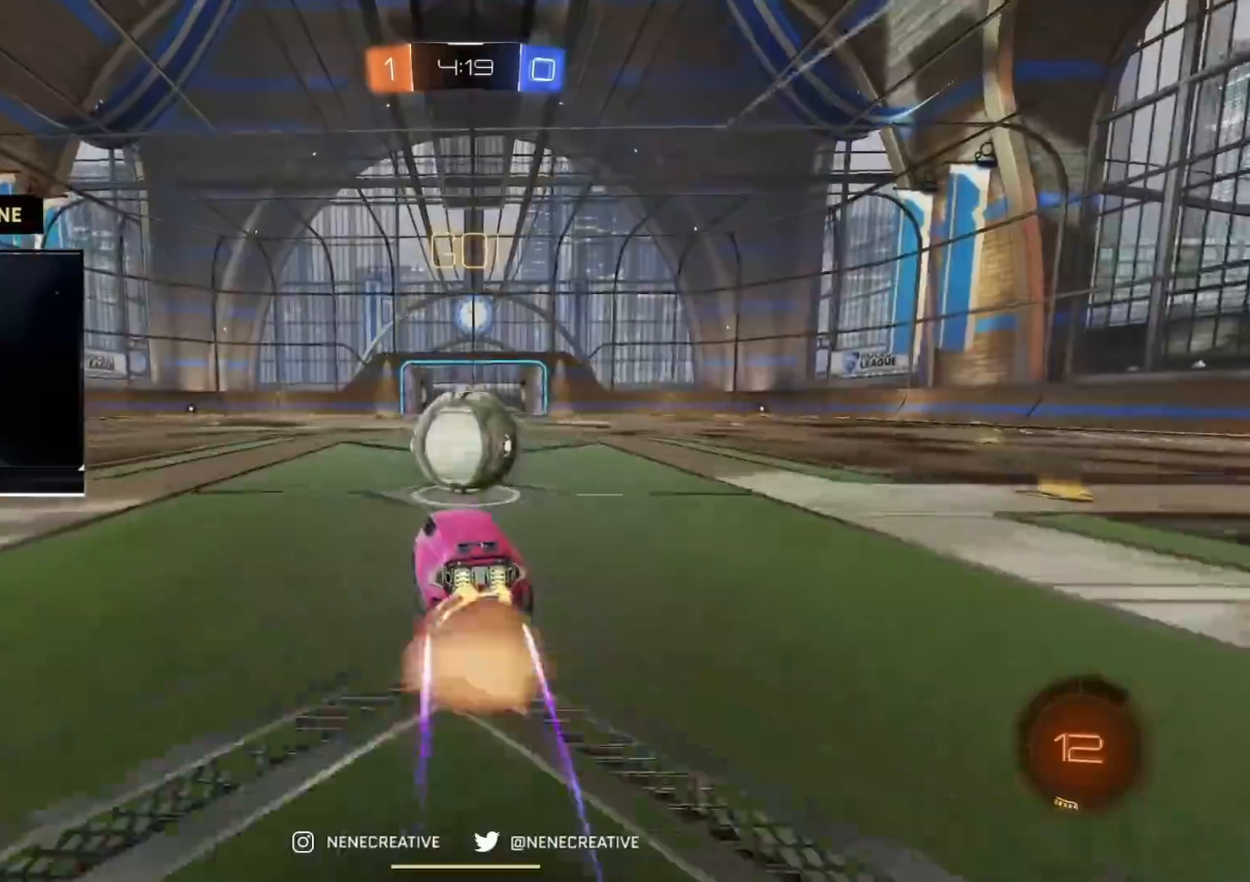
{"buttons": ["R2"], "left_stick": "center", "right_stick": "center", "events": [[100, "CROSS", "up"], [151, "left_stick", "up-right"], [201, "CROSS", "down"], [367, "CROSS", "up"], [451, "left_stick", "center"]]}
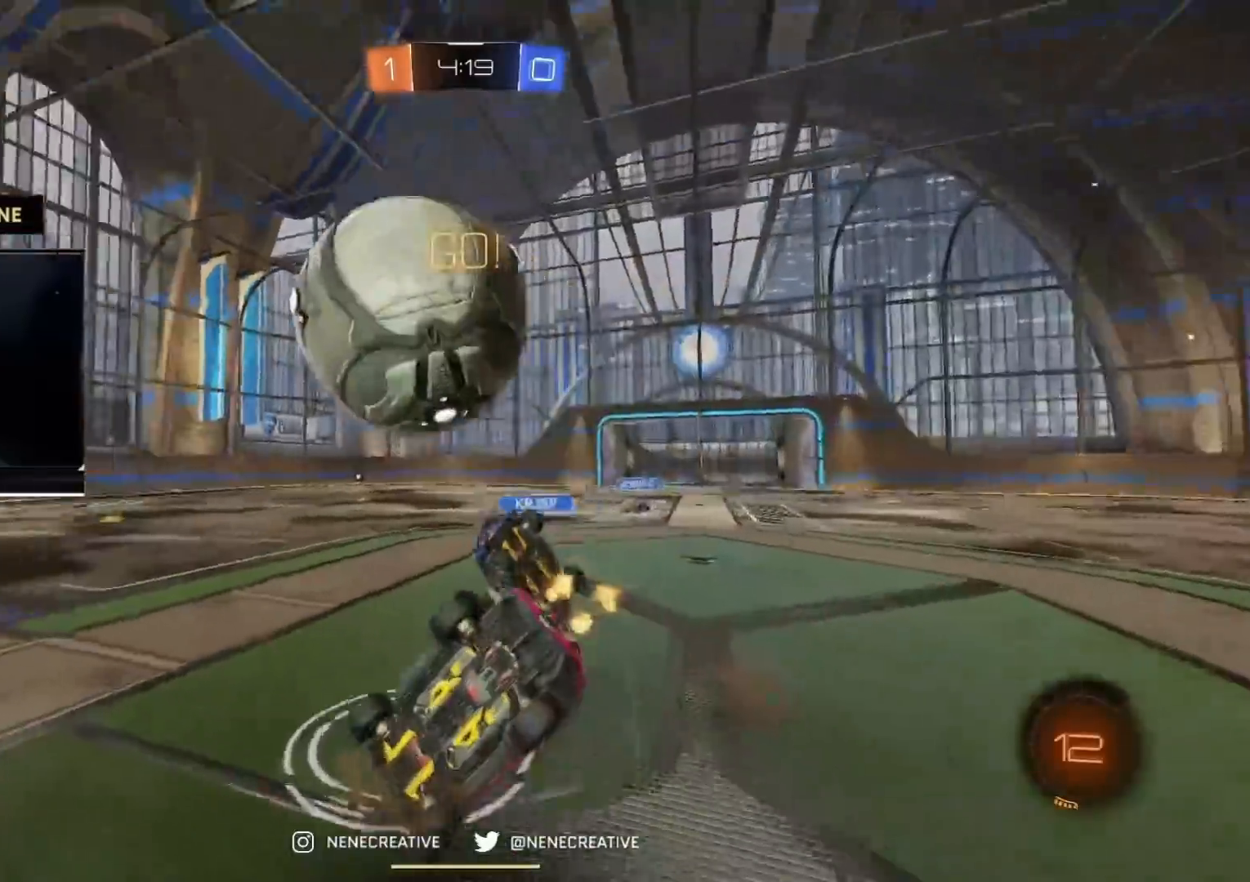
{"buttons": ["R2"], "left_stick": "up-right", "right_stick": "center", "events": [[50, "left_stick", "down"], [233, "left_stick", "up-right"]]}